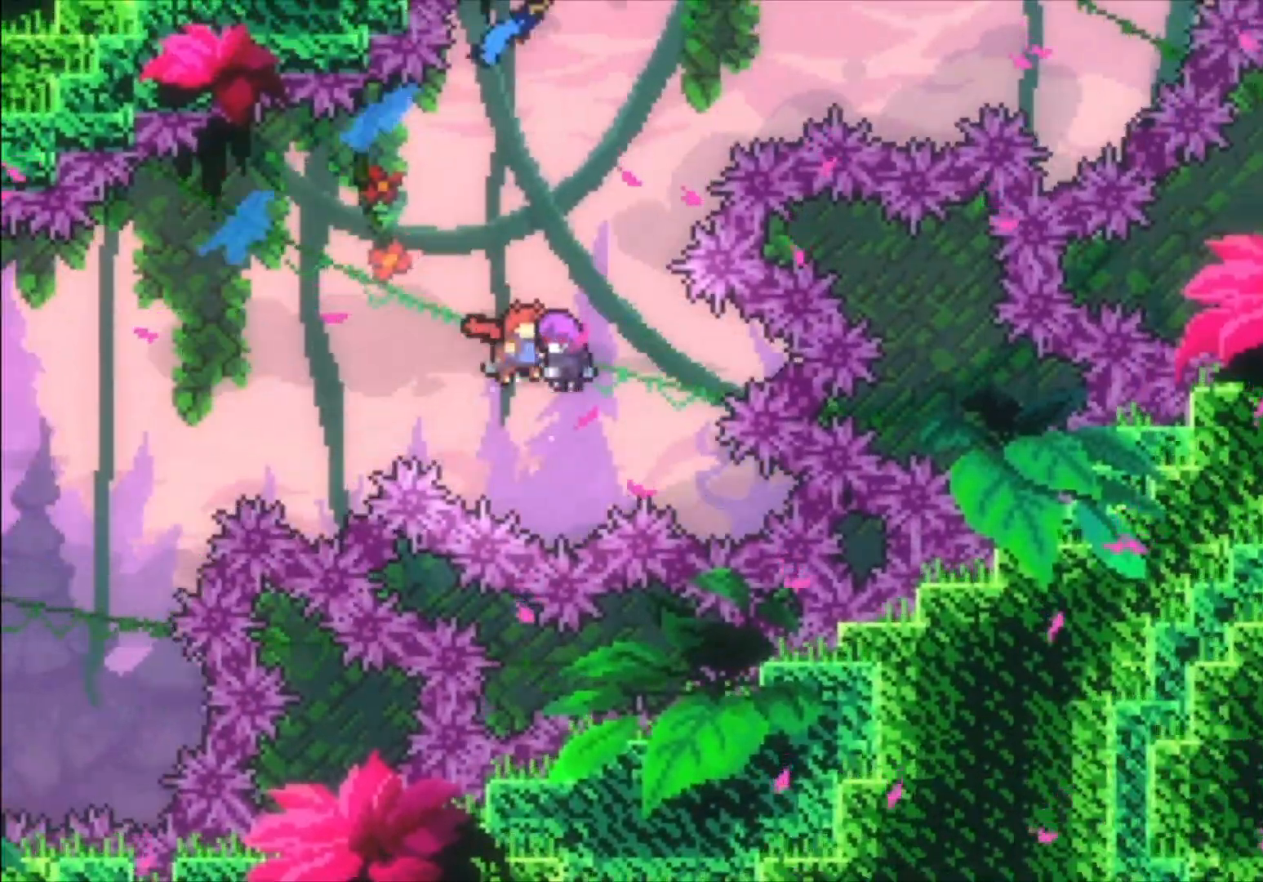
Gameplay with a controller (Xbox layout); each line is a JSON object with the inputs held at the frame after it. "events" lists button and stick changes between this image and that frame as [ms after this image, input, new state], when the widget could be followed in between. Not read: right_stick.
{"buttons": [], "left_stick": "right", "events": []}
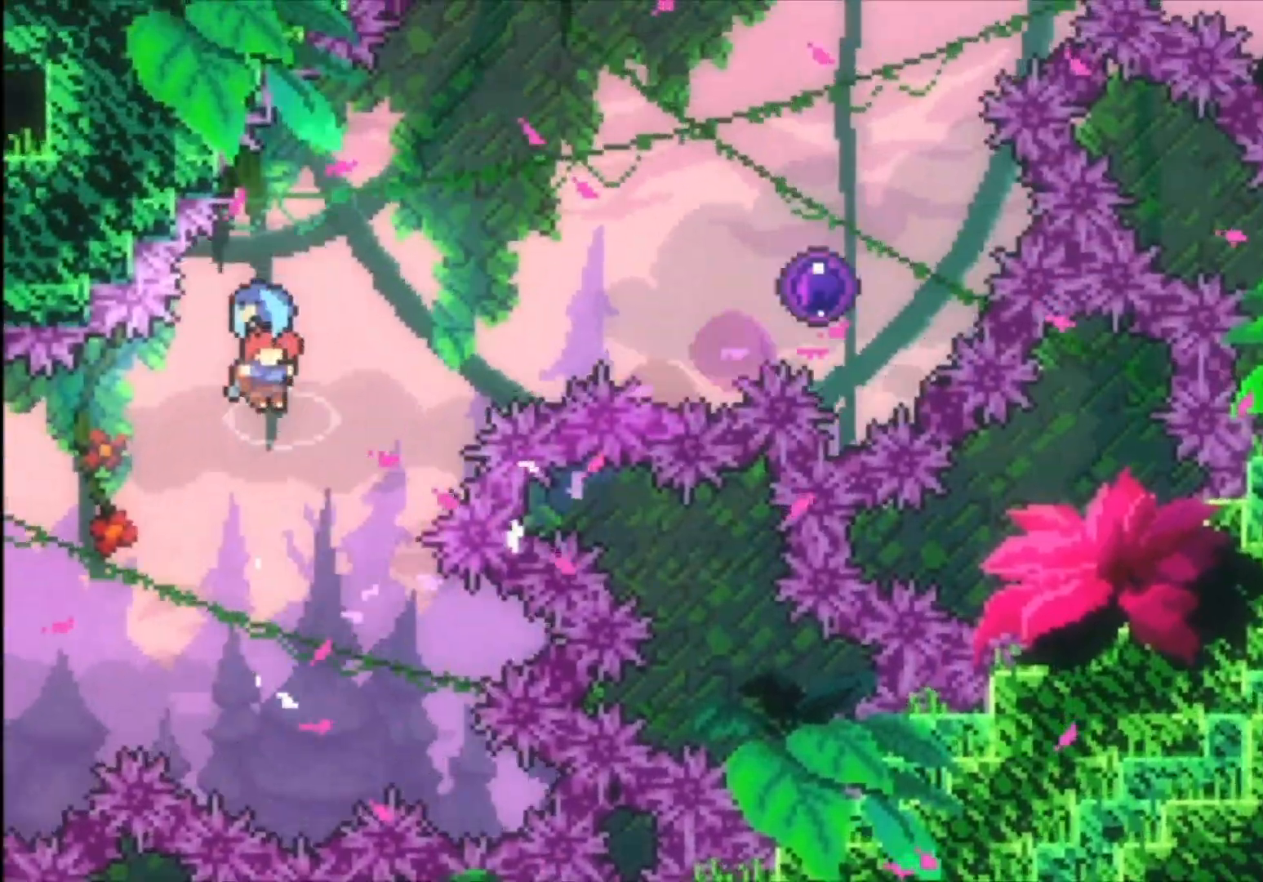
{"buttons": [], "left_stick": "right", "events": []}
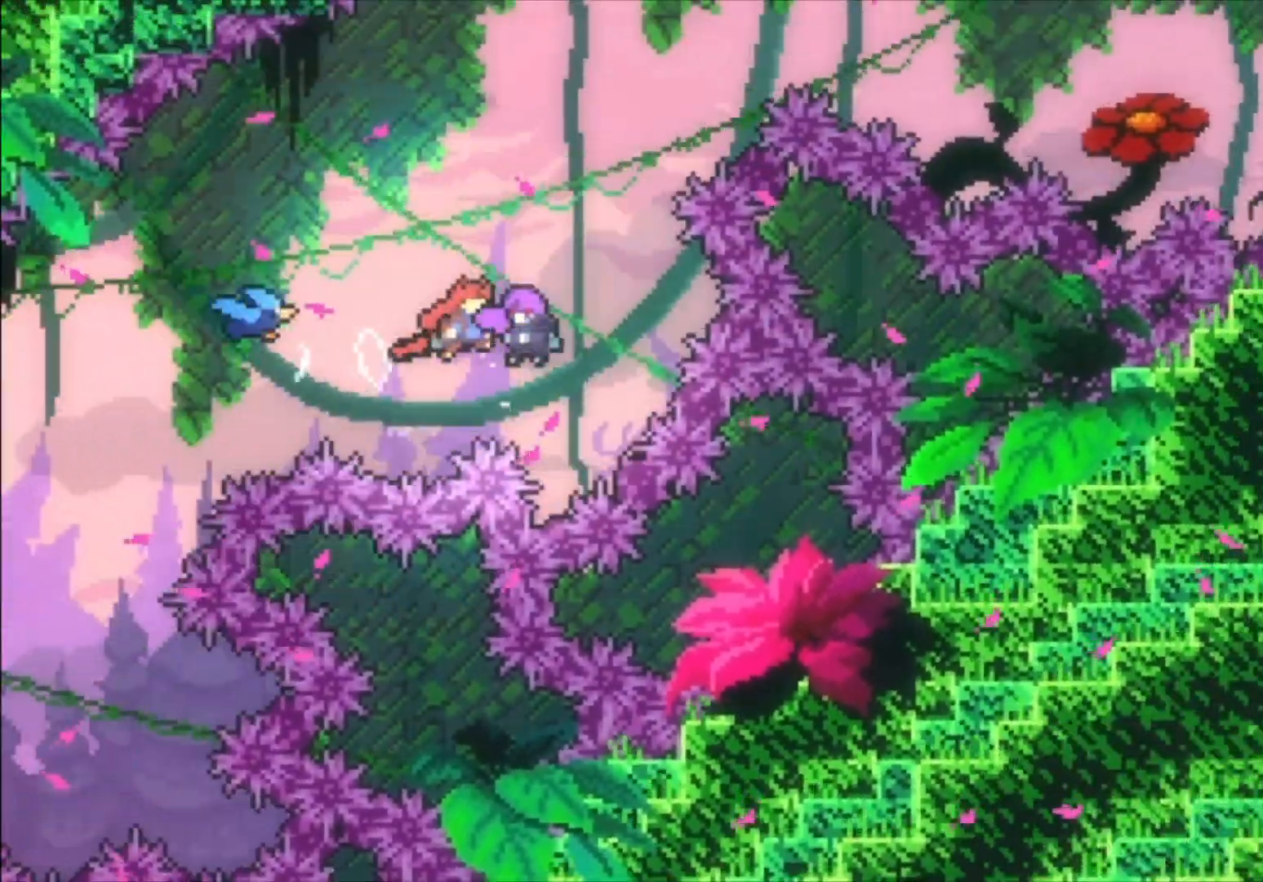
{"buttons": [], "left_stick": "right", "events": []}
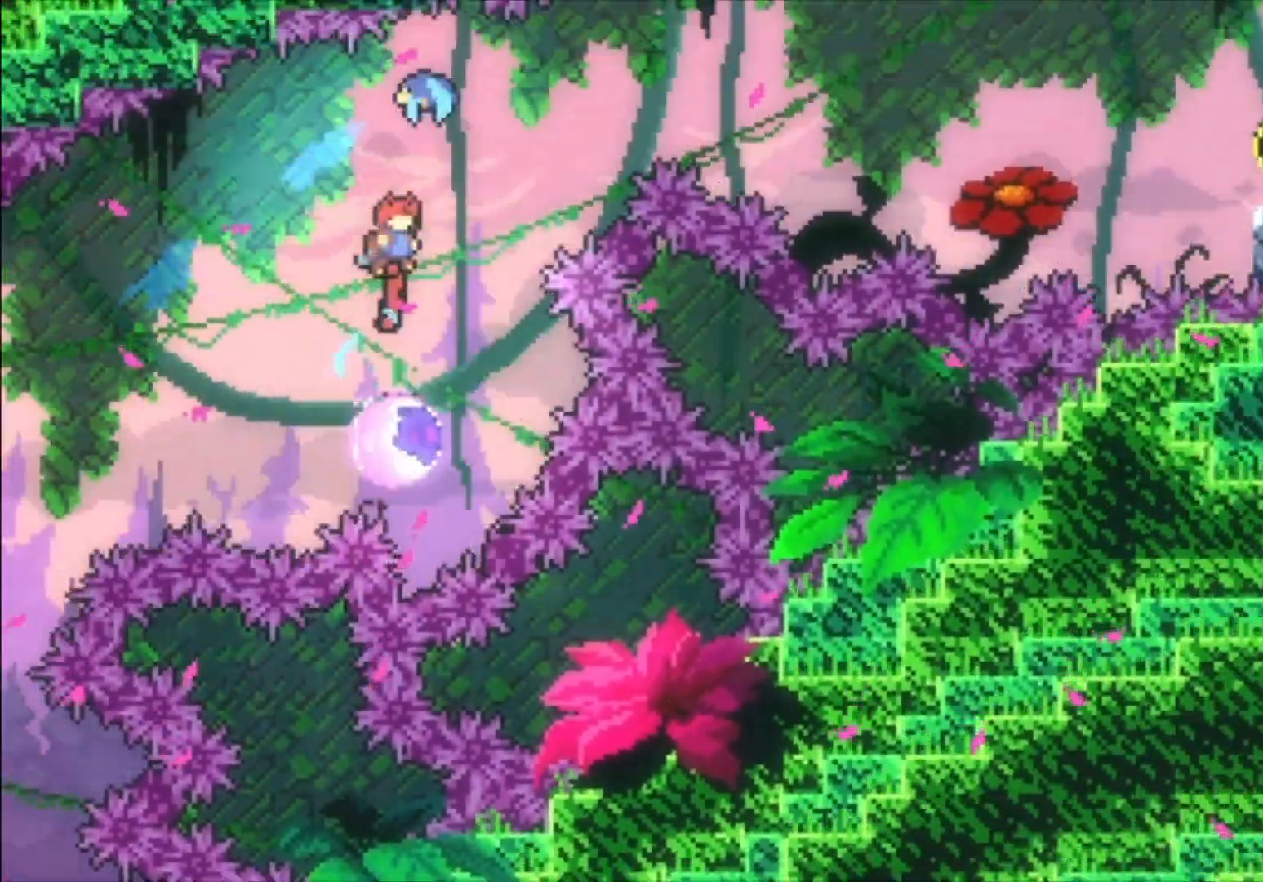
{"buttons": [], "left_stick": "right", "events": []}
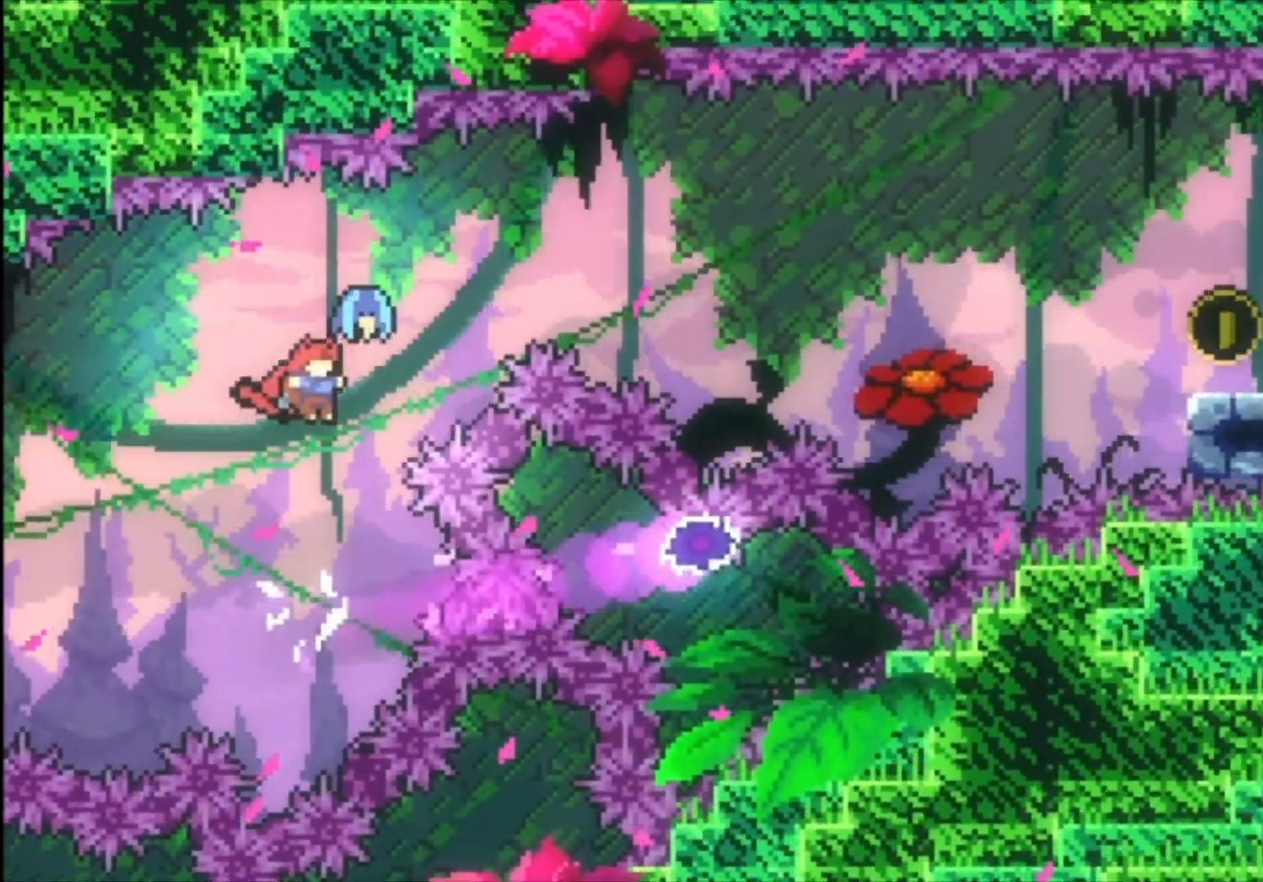
{"buttons": ["X"], "left_stick": "down-right", "events": [[400, "left_stick", "down-right"], [500, "X", "down"]]}
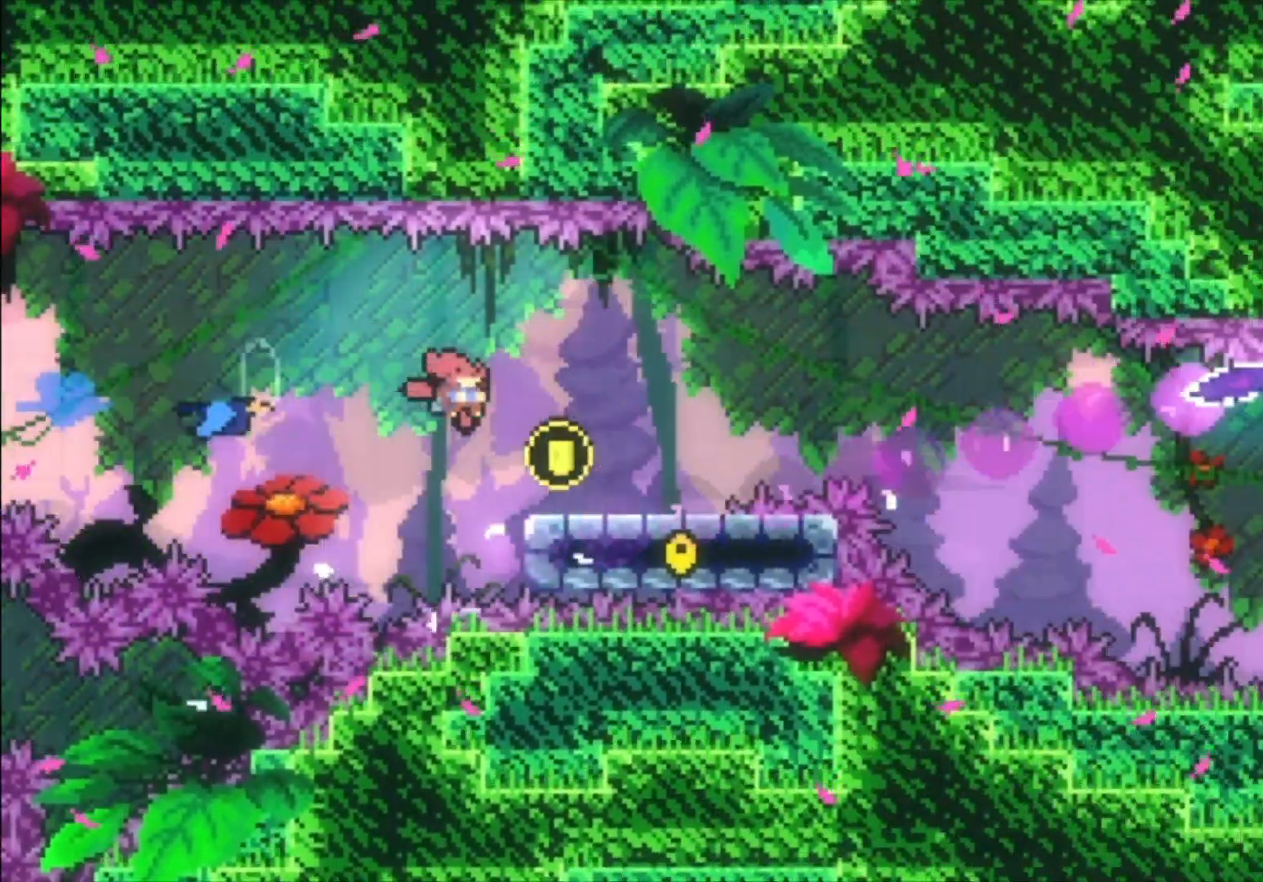
{"buttons": ["A"], "left_stick": "down-right", "events": [[100, "X", "up"], [200, "A", "down"], [300, "left_stick", "right"], [500, "left_stick", "down-right"]]}
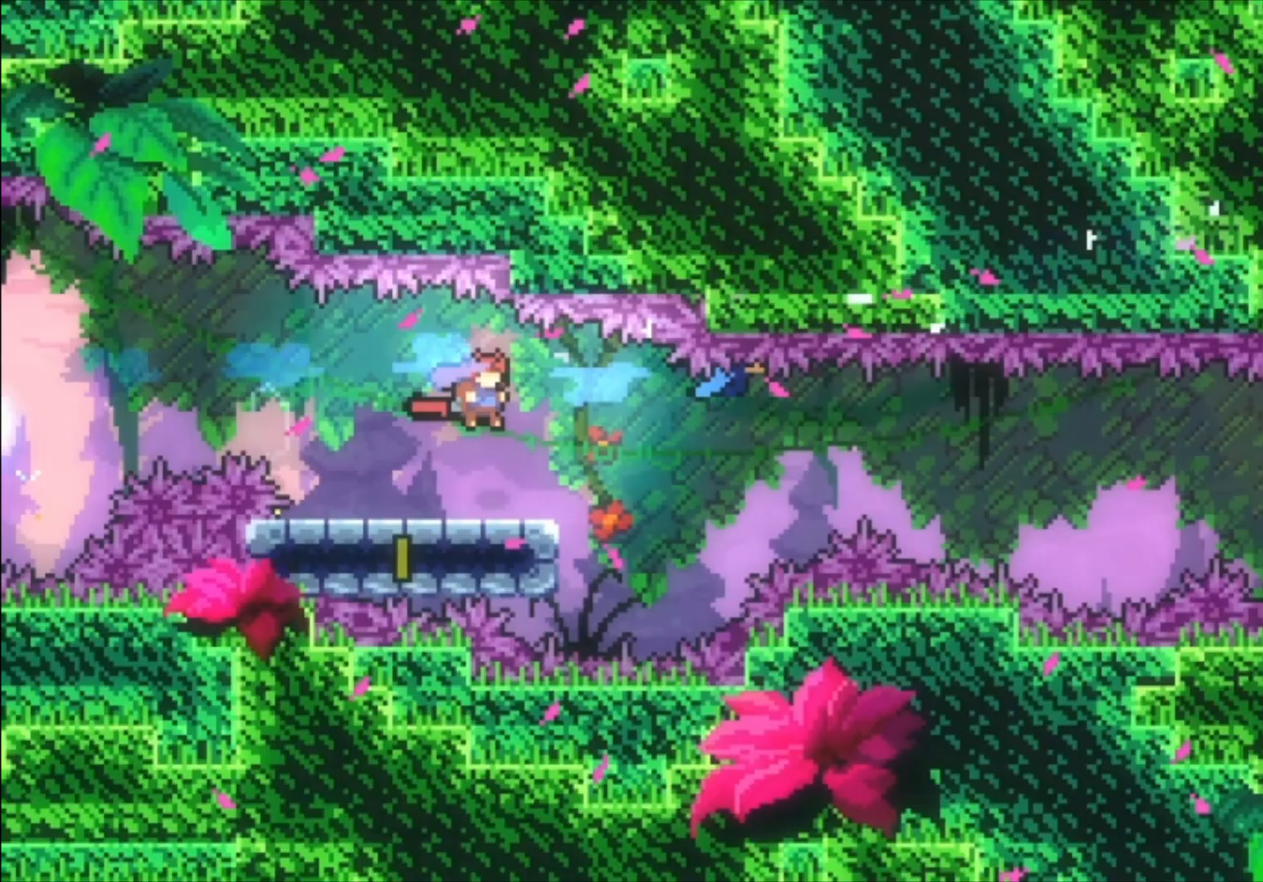
{"buttons": ["A"], "left_stick": "down-right", "events": [[33, "A", "up"], [100, "X", "down"], [200, "X", "up"], [300, "A", "down"]]}
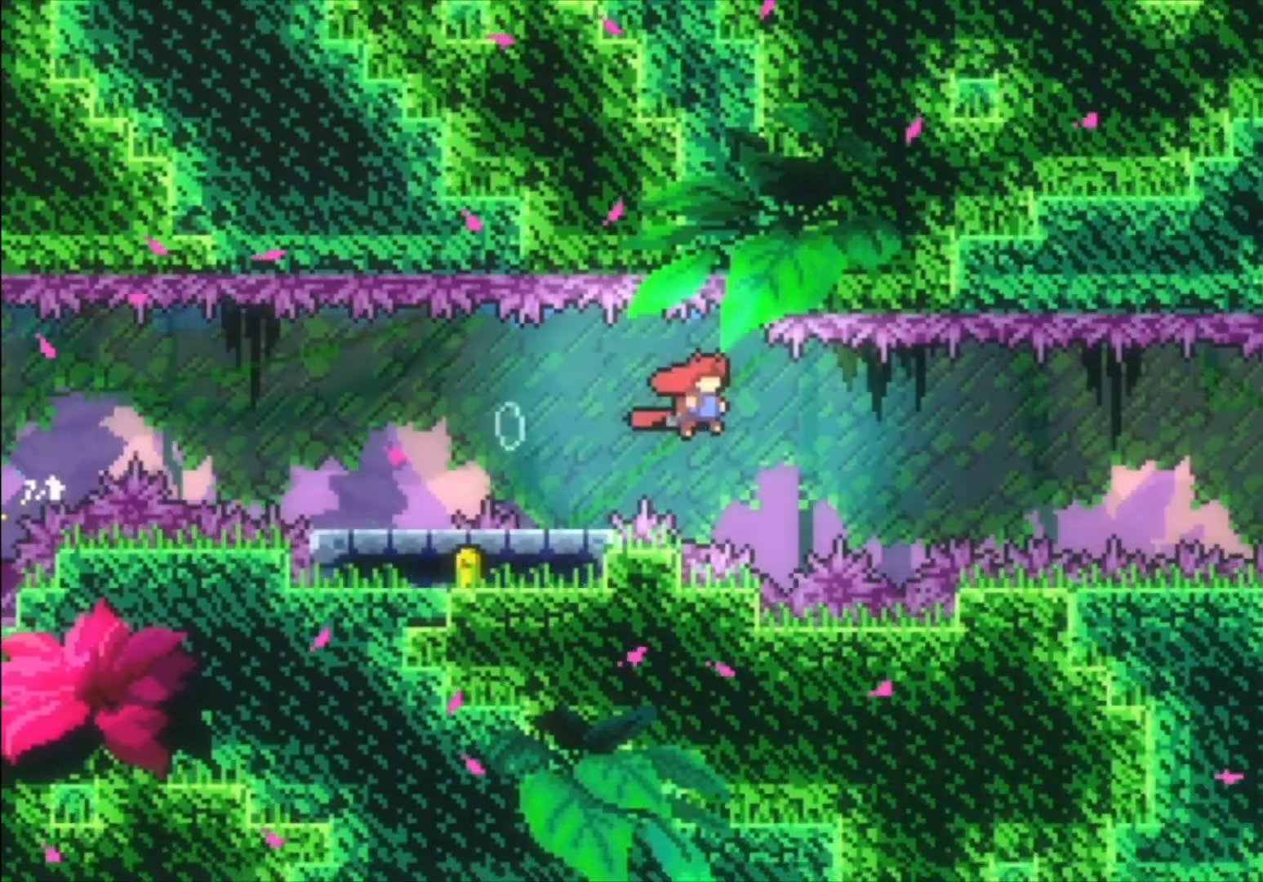
{"buttons": ["A"], "left_stick": "right", "events": [[33, "left_stick", "right"], [367, "A", "up"], [467, "A", "down"]]}
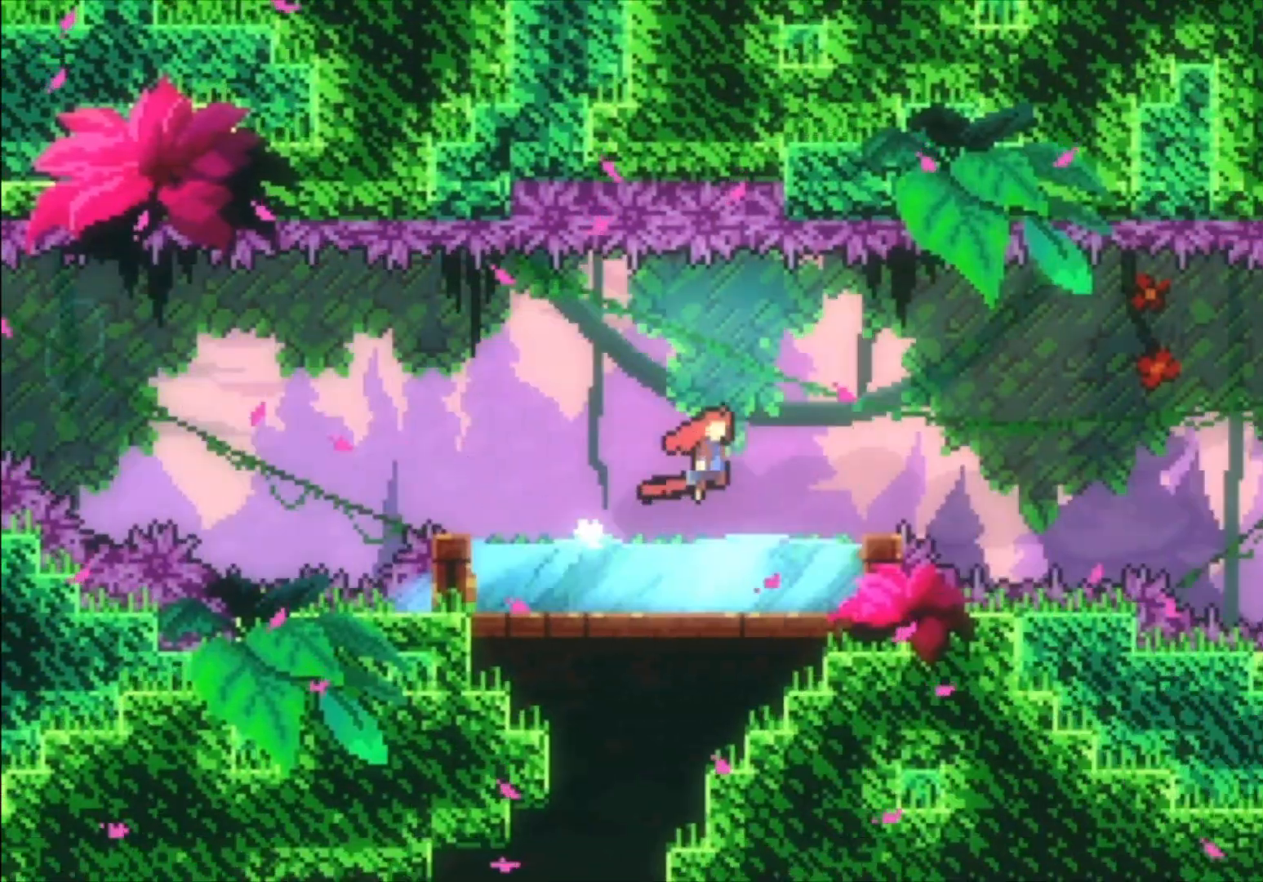
{"buttons": ["A"], "left_stick": "right", "events": []}
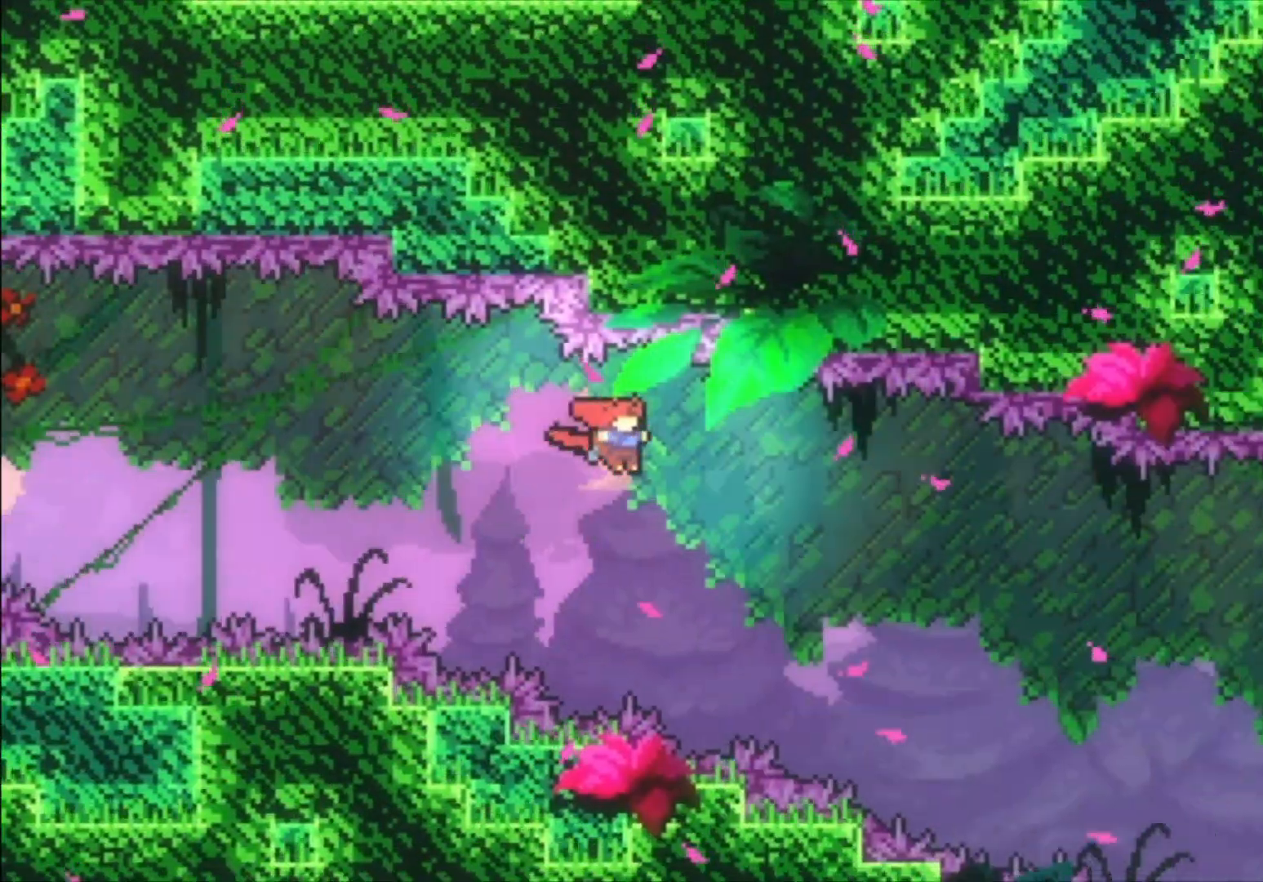
{"buttons": ["A"], "left_stick": "right", "events": []}
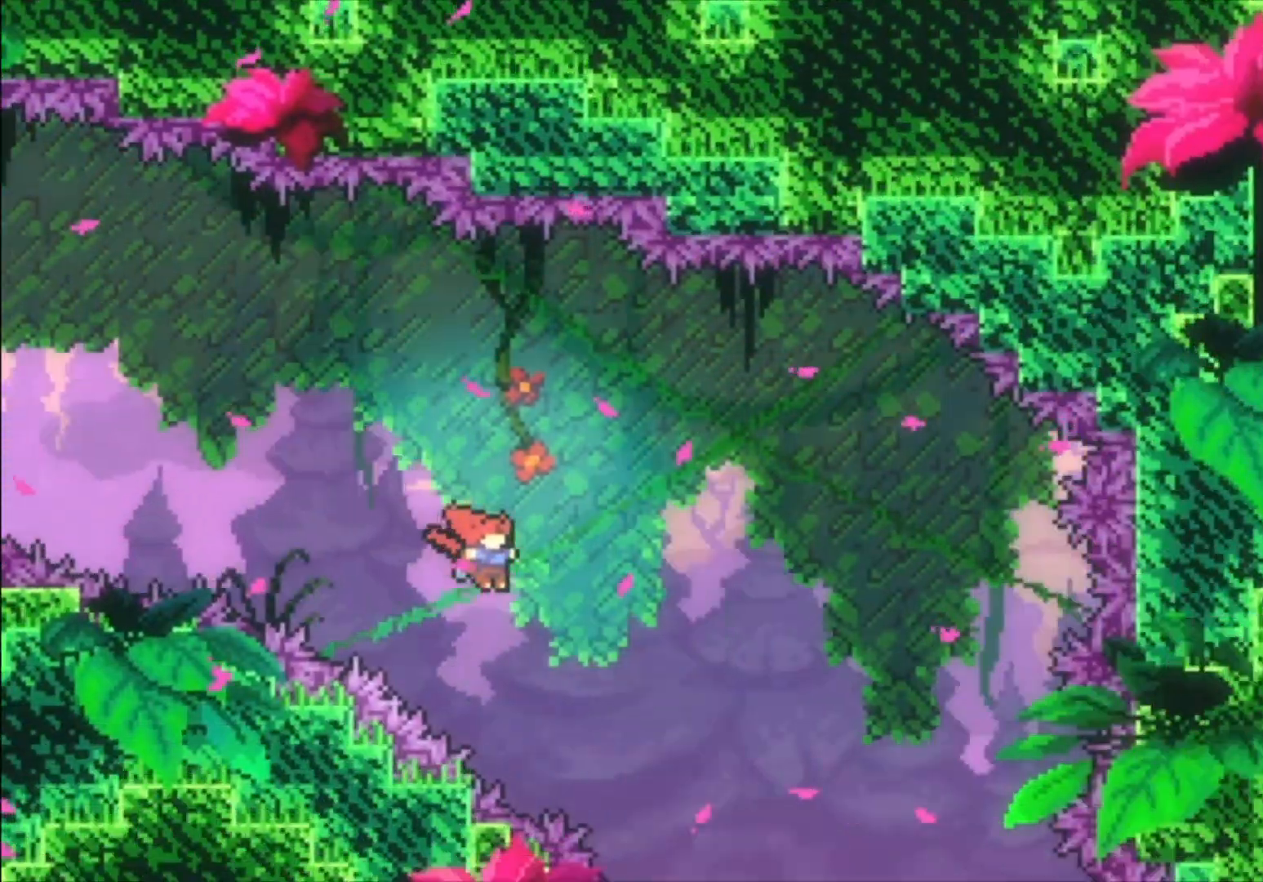
{"buttons": [], "left_stick": "right", "events": [[333, "A", "up"]]}
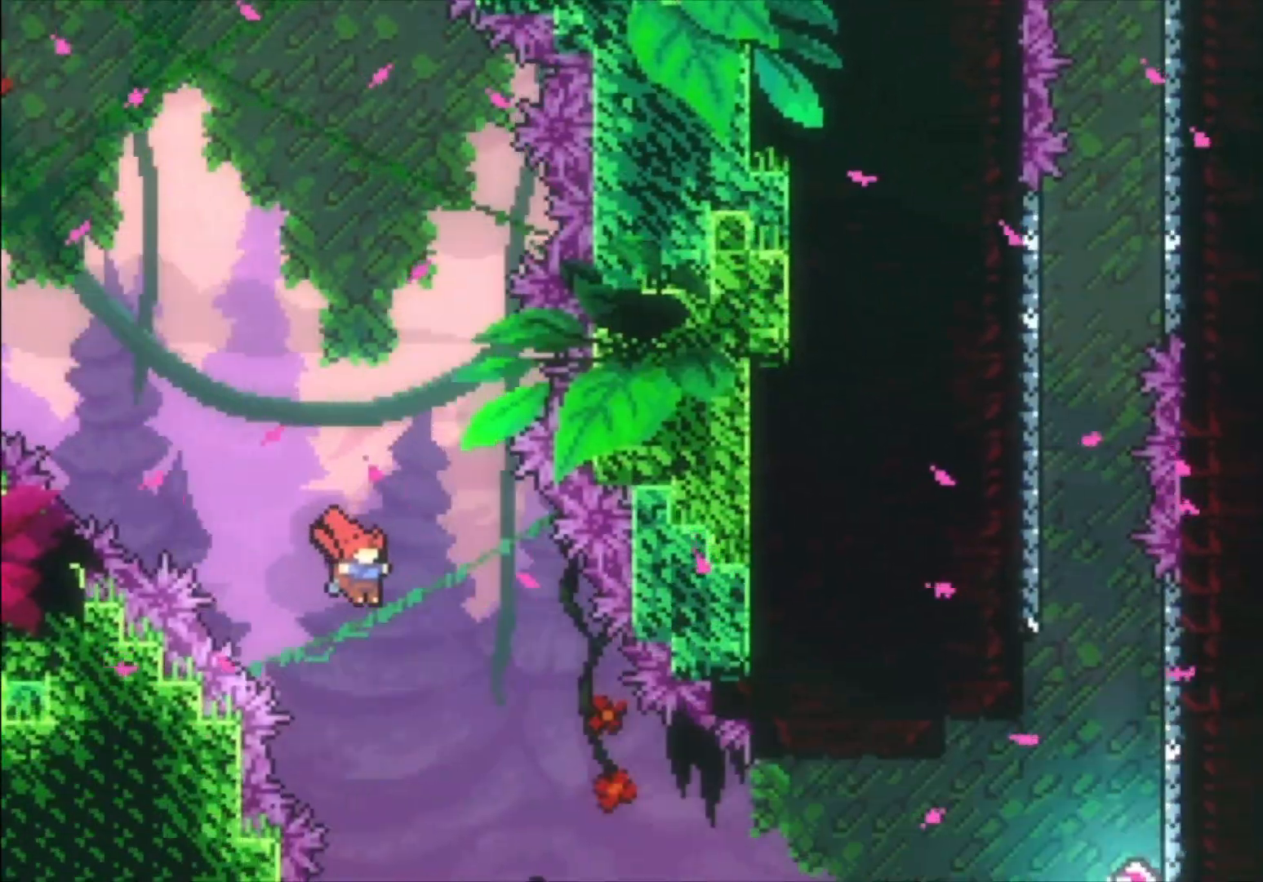
{"buttons": ["X"], "left_stick": "right", "events": [[467, "X", "down"]]}
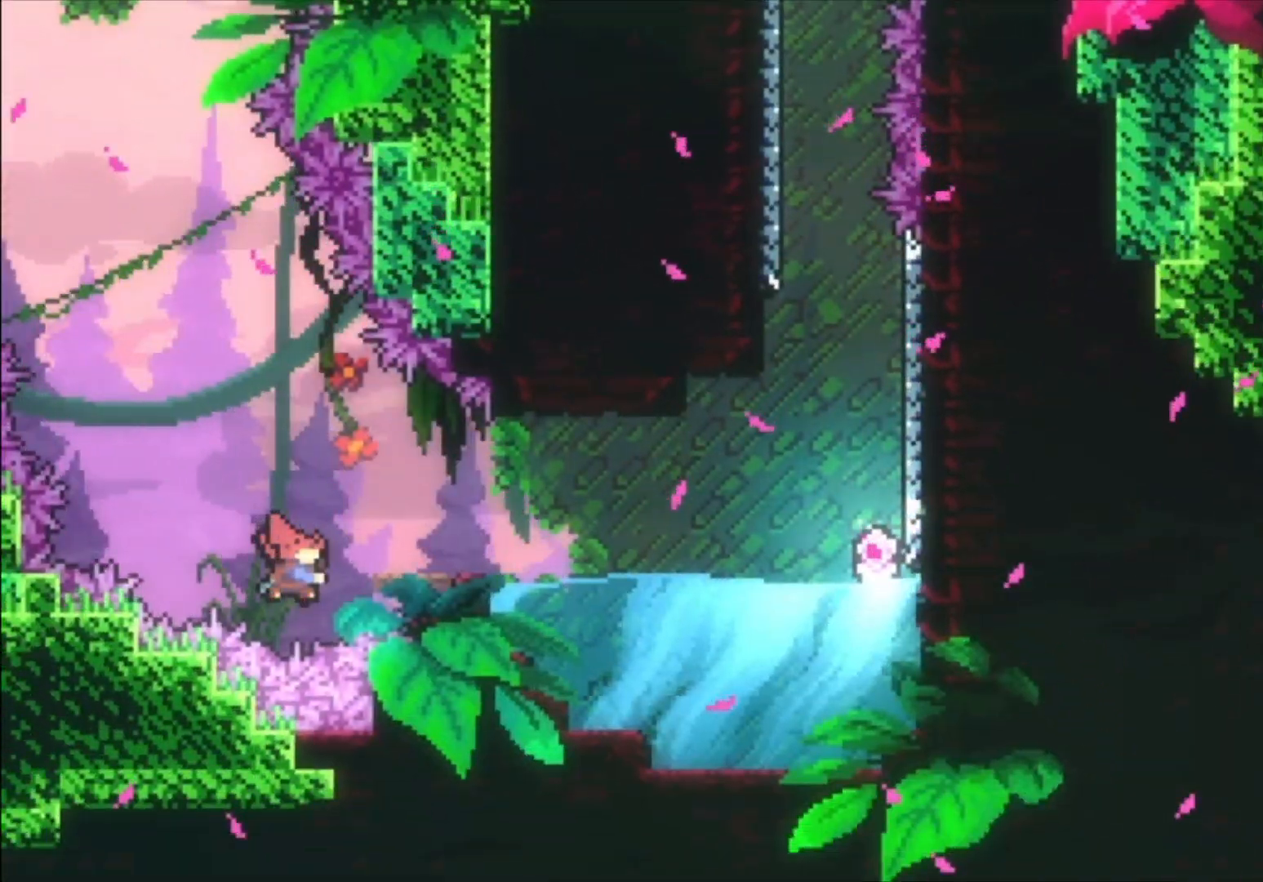
{"buttons": [], "left_stick": "right", "events": [[100, "X", "up"]]}
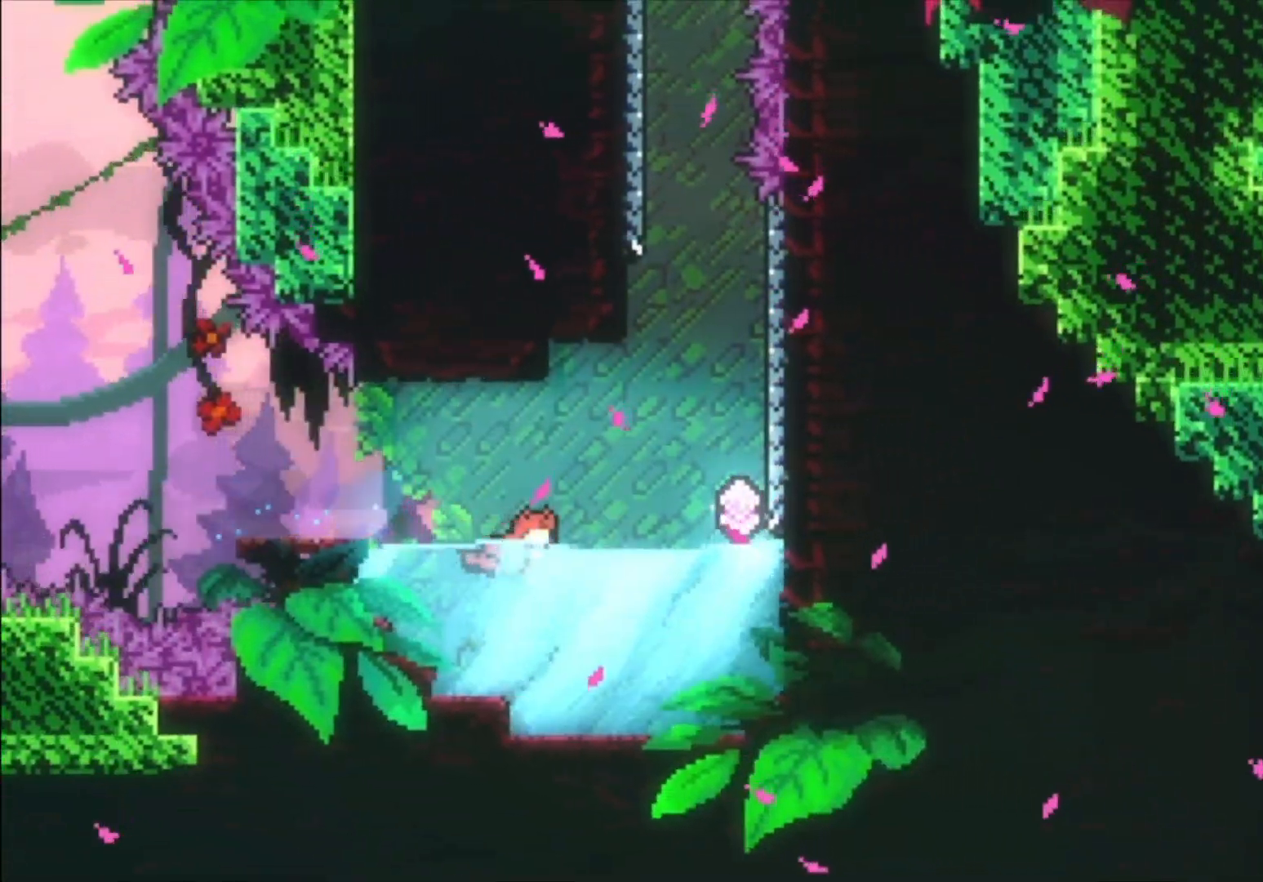
{"buttons": [], "left_stick": "right", "events": []}
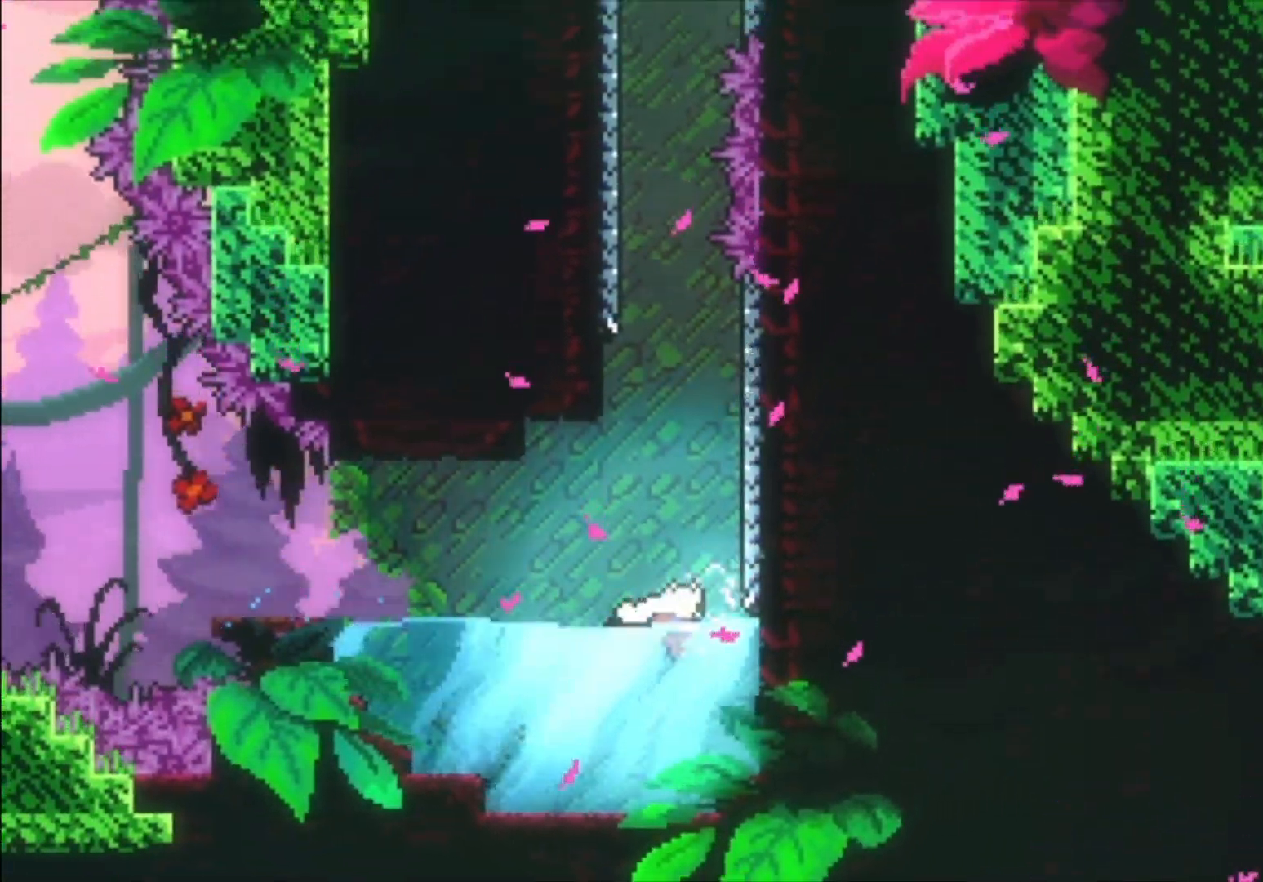
{"buttons": [], "left_stick": "center", "events": [[367, "left_stick", "center"]]}
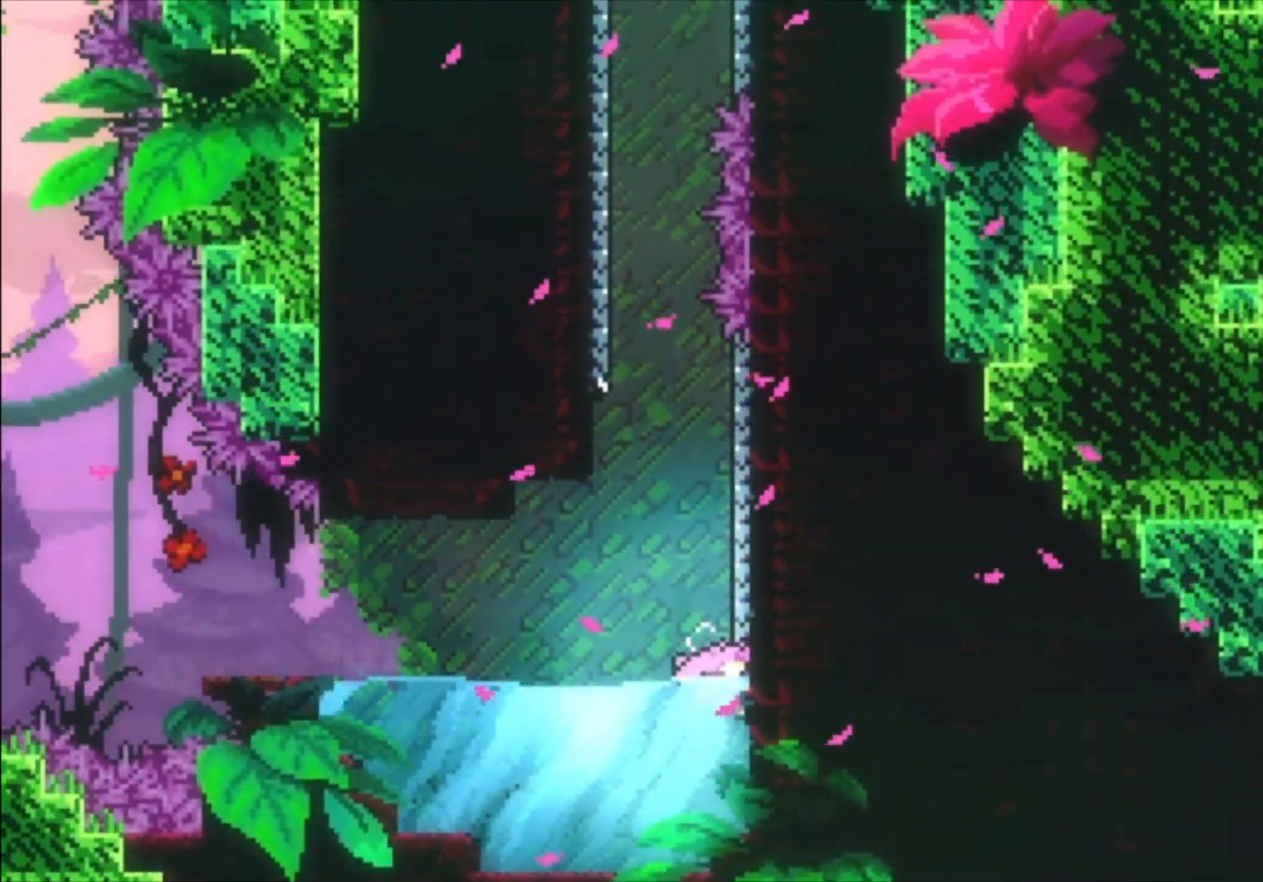
{"buttons": ["X"], "left_stick": "up", "events": [[400, "left_stick", "up"], [433, "X", "down"]]}
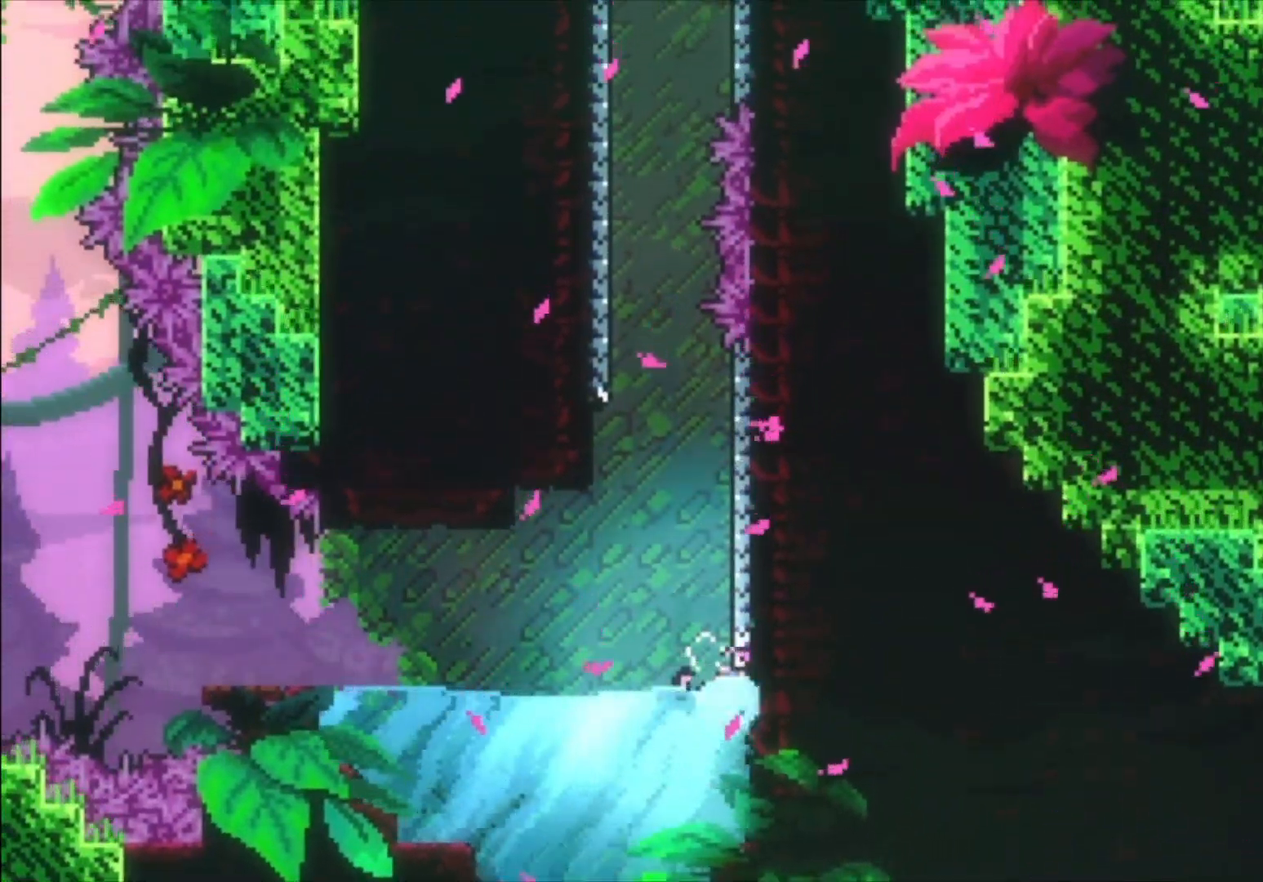
{"buttons": ["A"], "left_stick": "left", "events": [[67, "X", "up"], [167, "A", "down"], [300, "left_stick", "left"]]}
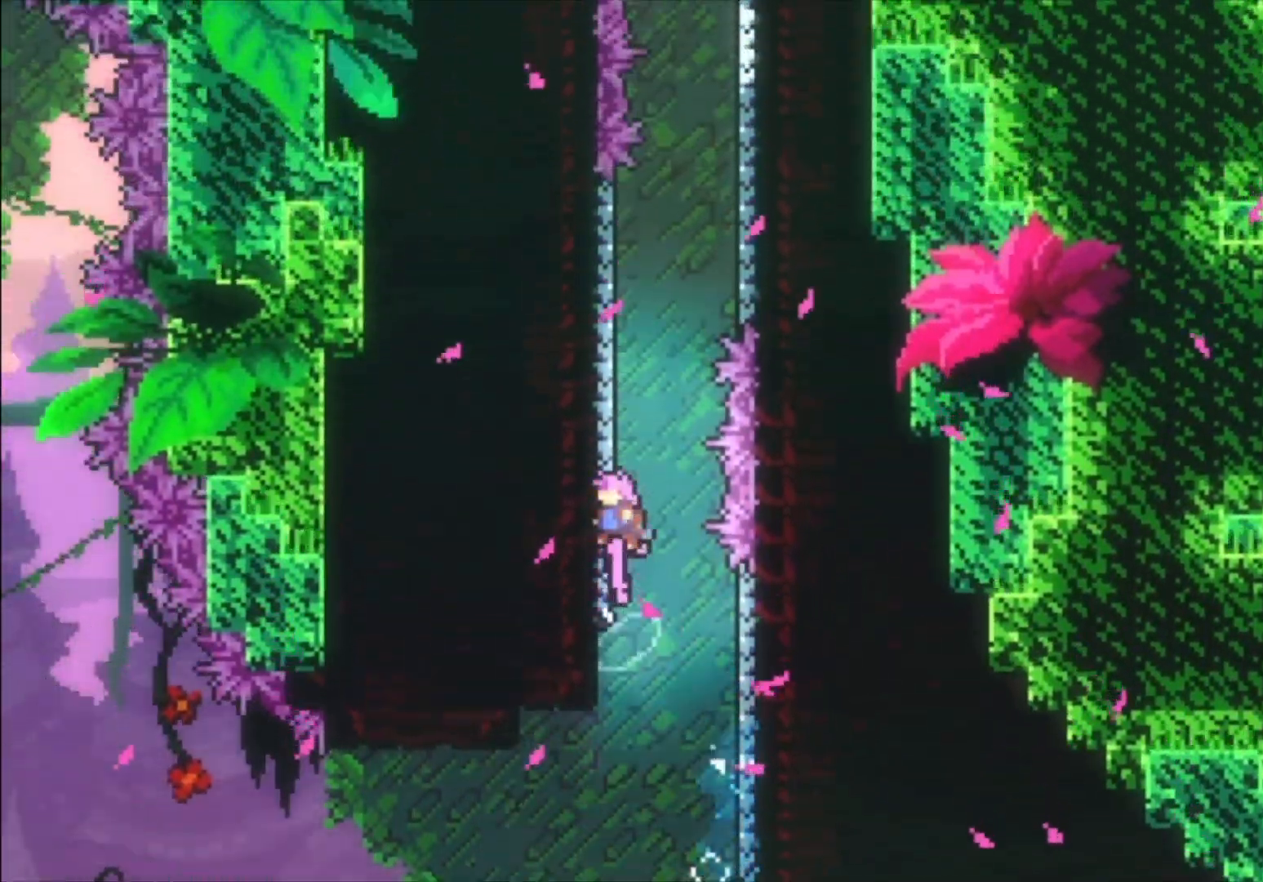
{"buttons": ["A"], "left_stick": "right", "events": [[67, "A", "up"], [133, "left_stick", "up"], [167, "X", "down"], [300, "X", "up"], [433, "A", "down"], [500, "left_stick", "right"]]}
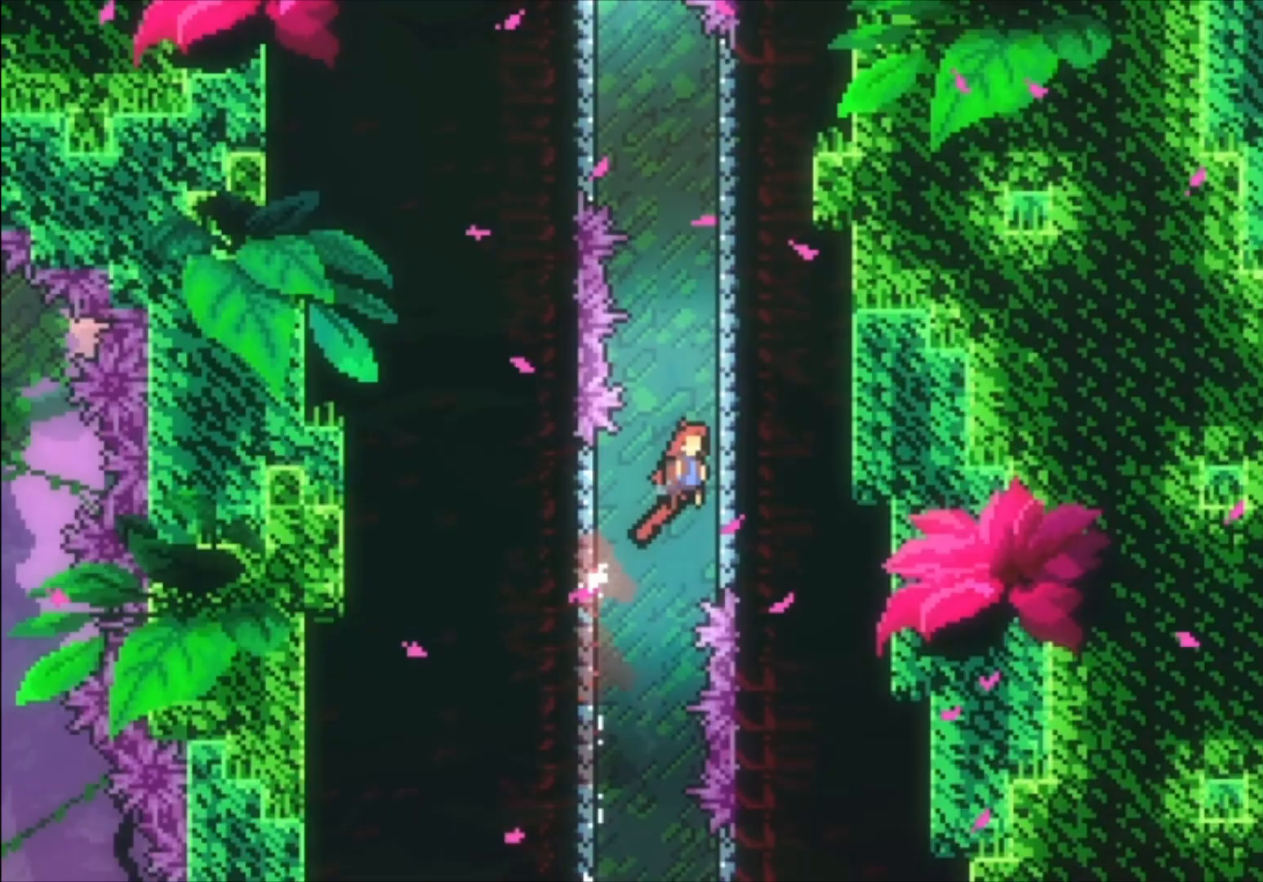
{"buttons": ["X"], "left_stick": "up", "events": [[367, "A", "up"], [433, "left_stick", "up"], [467, "X", "down"]]}
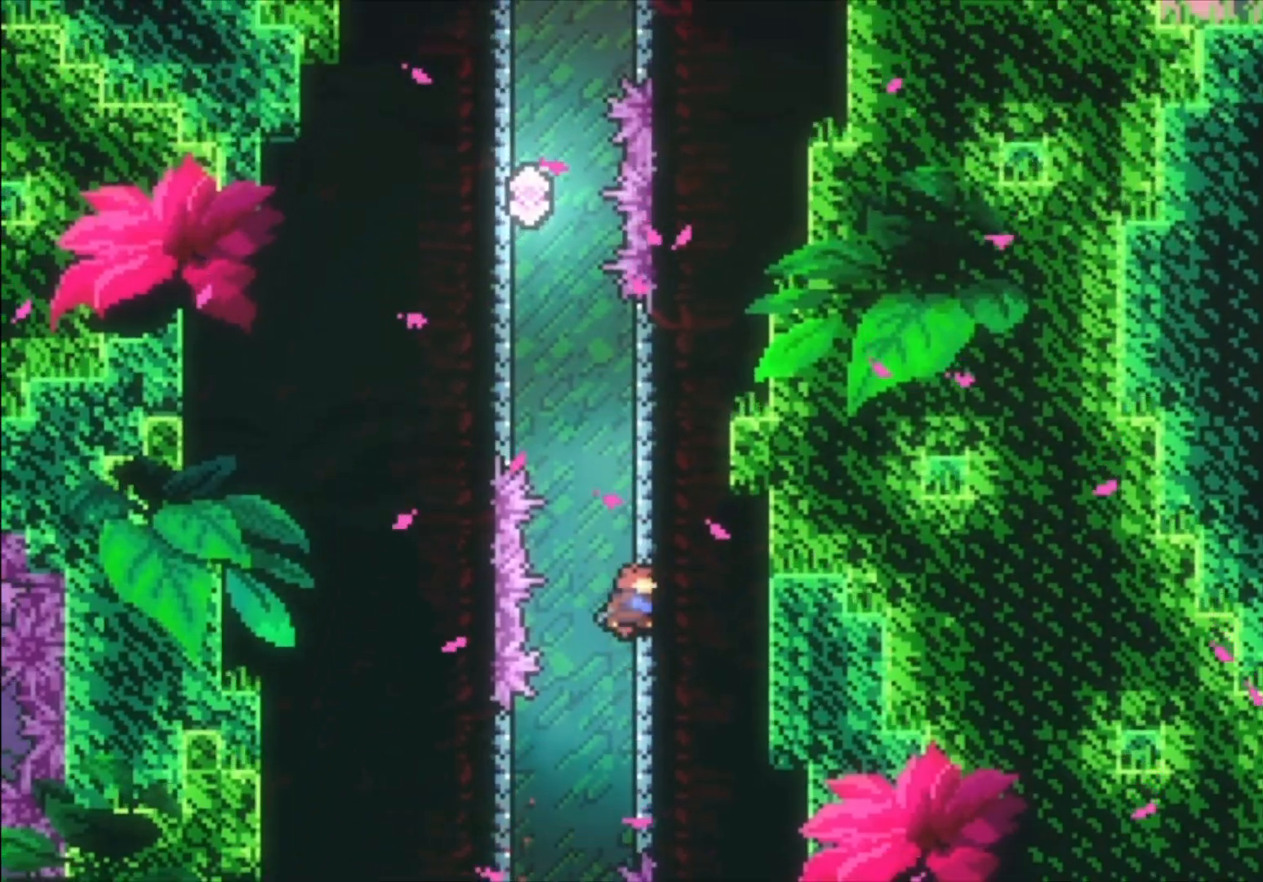
{"buttons": ["A"], "left_stick": "left", "events": [[100, "X", "up"], [200, "A", "down"], [233, "left_stick", "left"]]}
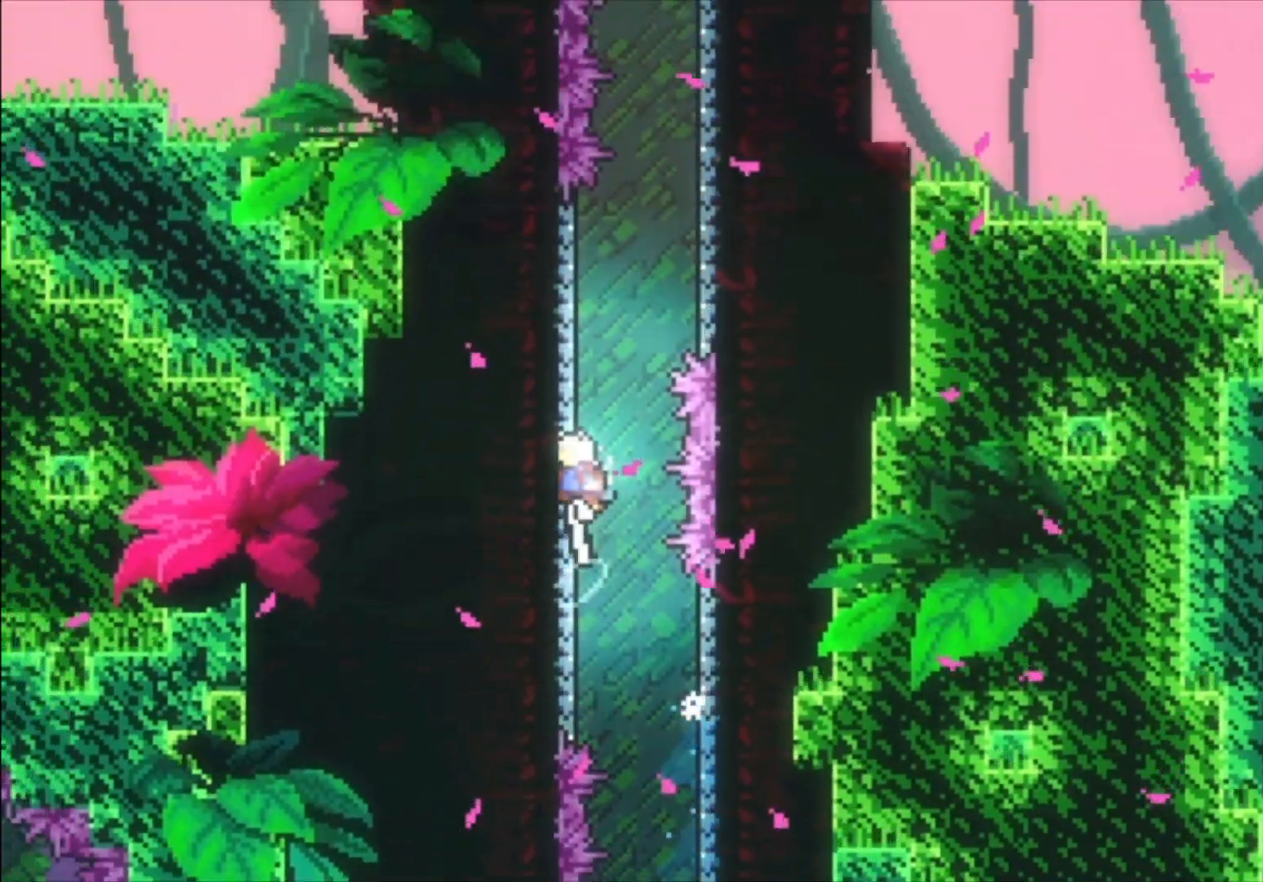
{"buttons": ["A"], "left_stick": "up", "events": [[133, "A", "up"], [200, "left_stick", "up"], [300, "X", "down"], [400, "X", "up"], [467, "A", "down"]]}
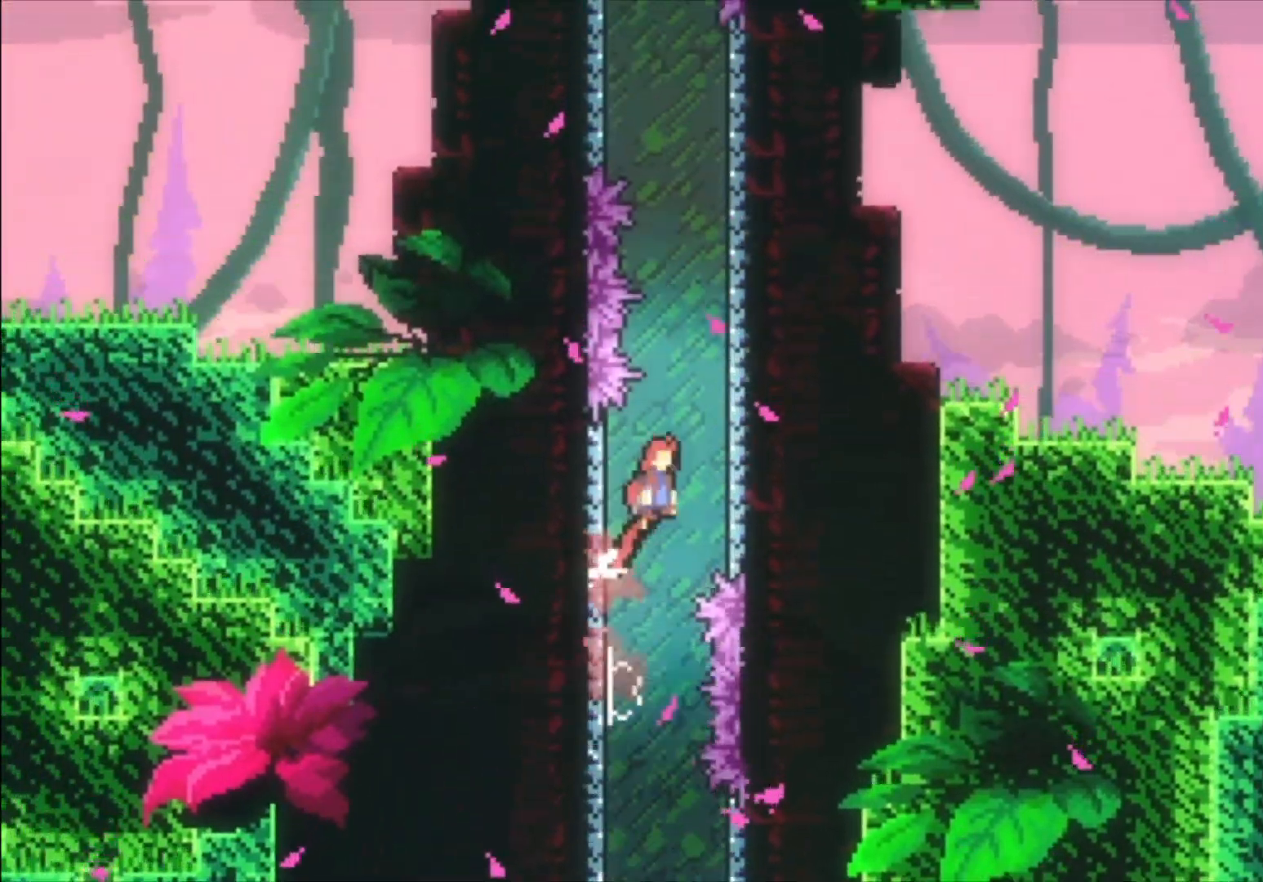
{"buttons": ["X"], "left_stick": "up", "events": [[33, "left_stick", "right"], [367, "A", "up"], [433, "left_stick", "up"], [500, "X", "down"]]}
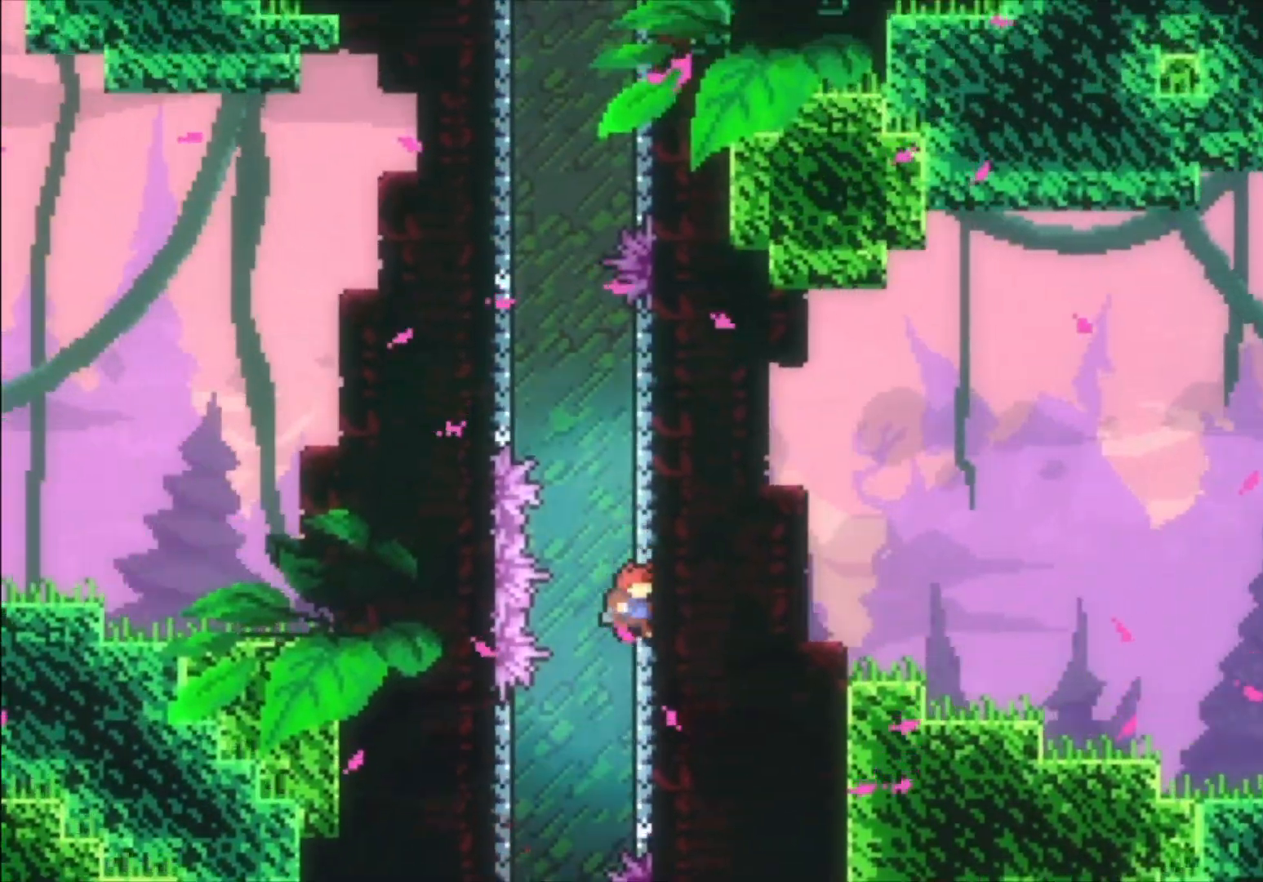
{"buttons": ["A"], "left_stick": "left", "events": [[133, "X", "up"], [233, "A", "down"], [300, "left_stick", "left"]]}
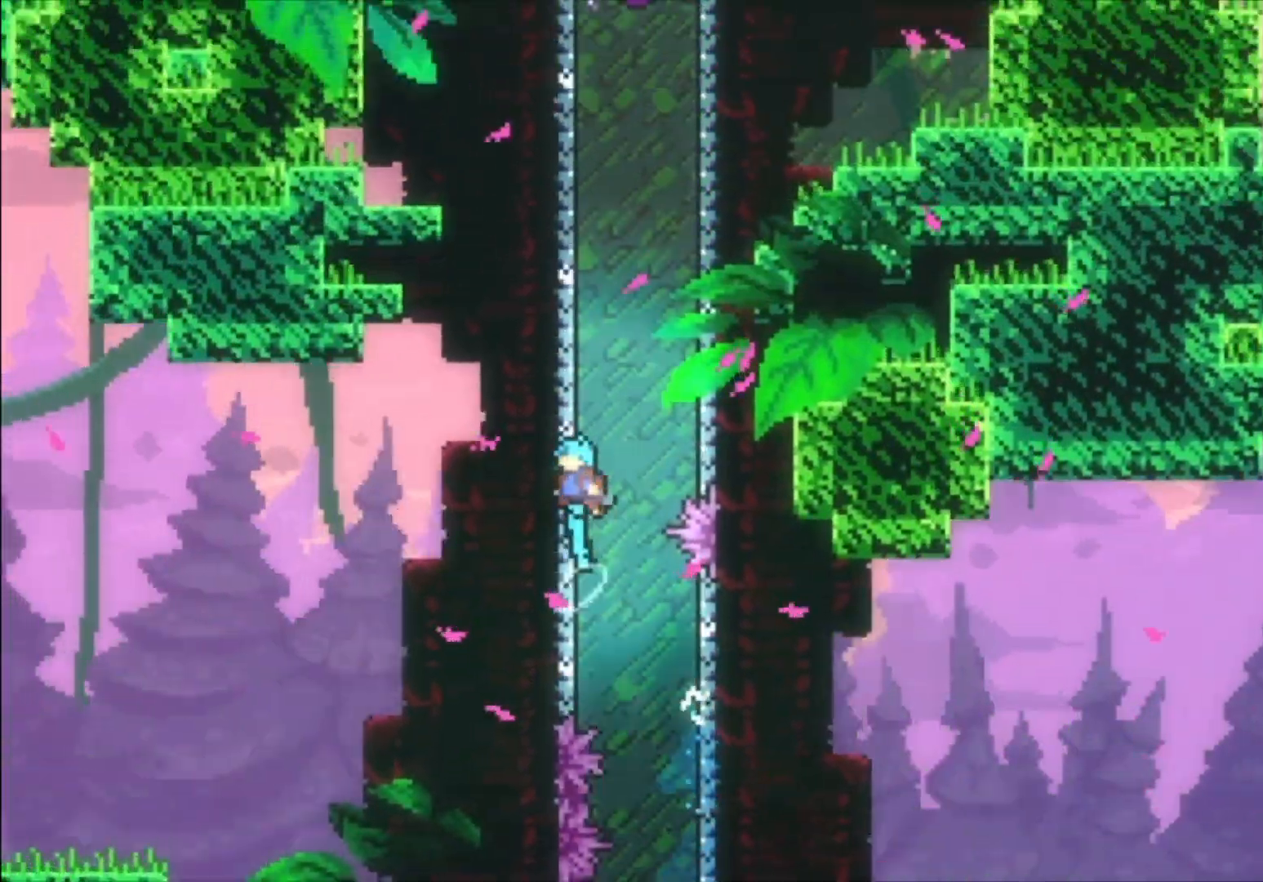
{"buttons": ["A"], "left_stick": "left", "events": [[33, "A", "up"], [100, "left_stick", "center"], [133, "A", "down"], [167, "left_stick", "right"], [367, "A", "up"], [400, "A", "down"], [433, "left_stick", "left"]]}
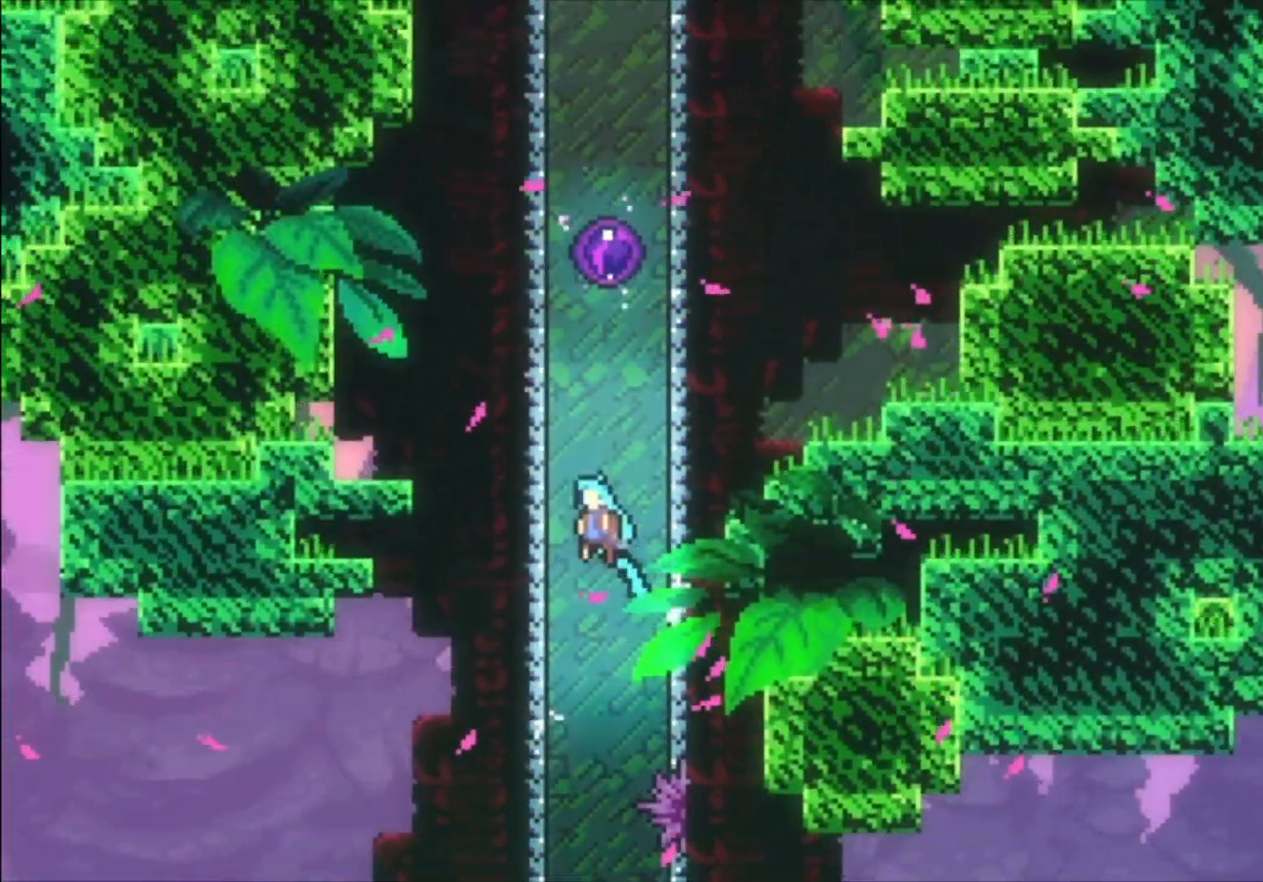
{"buttons": ["A"], "left_stick": "left", "events": [[133, "A", "up"], [200, "A", "down"], [233, "left_stick", "right"], [433, "A", "up"], [467, "A", "down"], [467, "left_stick", "left"]]}
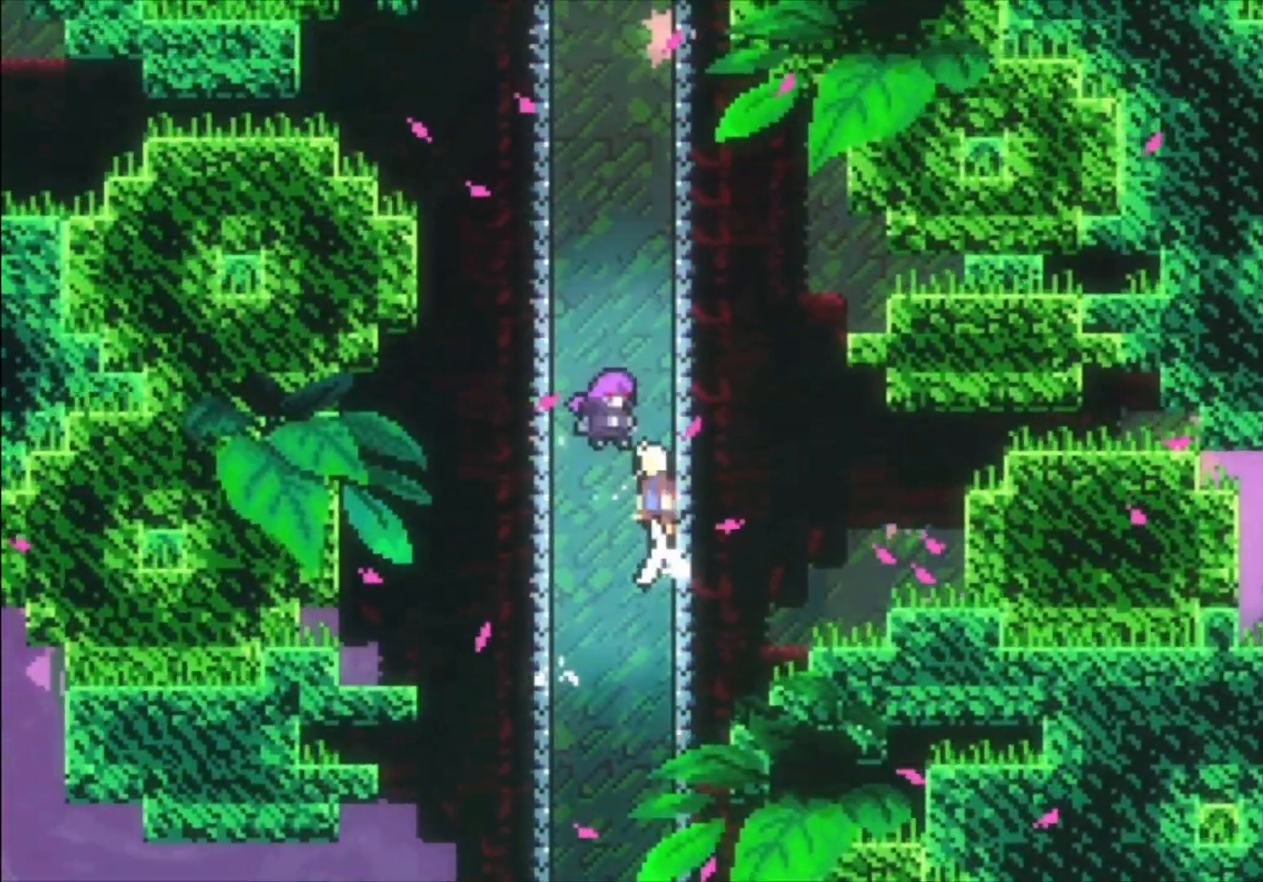
{"buttons": [], "left_stick": "center", "events": [[167, "A", "up"], [200, "left_stick", "center"]]}